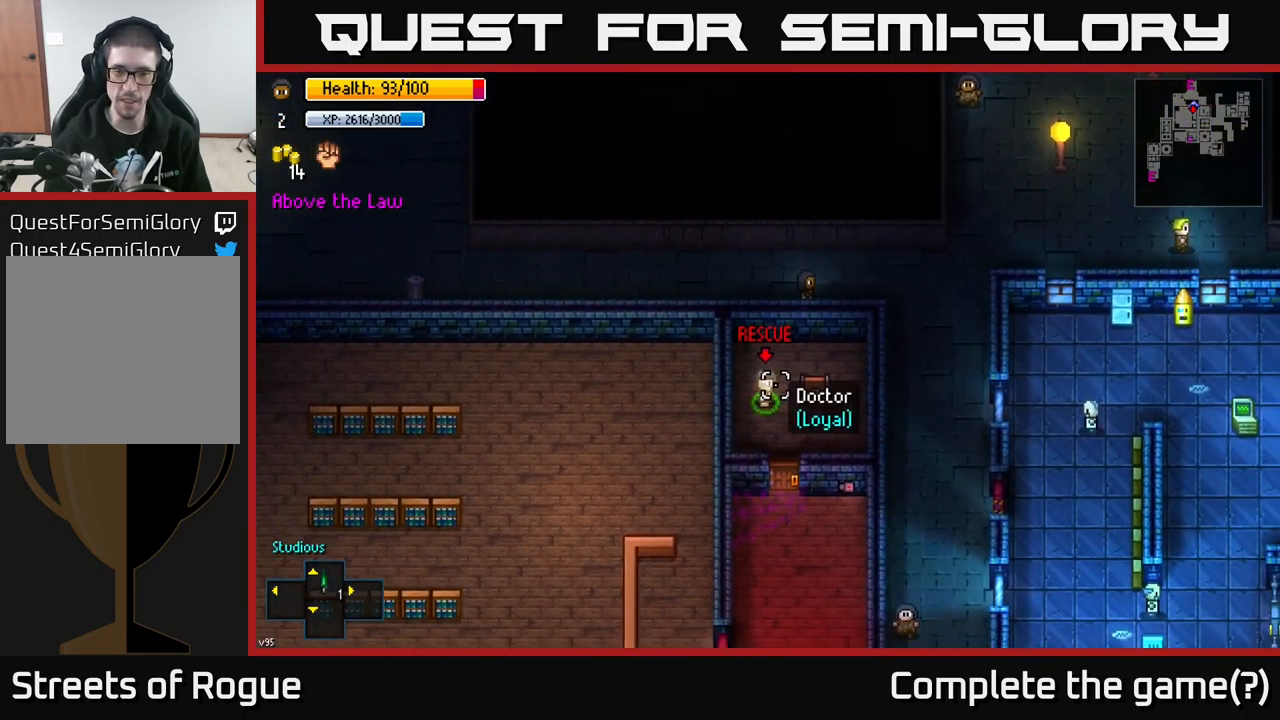
Gameplay with a controller (Xbox layout); each line is a JSON object with the inputs held at the frame after it. "events" lists button and stick changes between this image and that frame as [ms after this image, input, new state], when the widget could be followed in between.
{"buttons": [], "left_stick": "down", "right_stick": "down-left", "events": [[183, "right_stick", "down-left"], [300, "left_stick", "down-right"], [500, "left_stick", "down"]]}
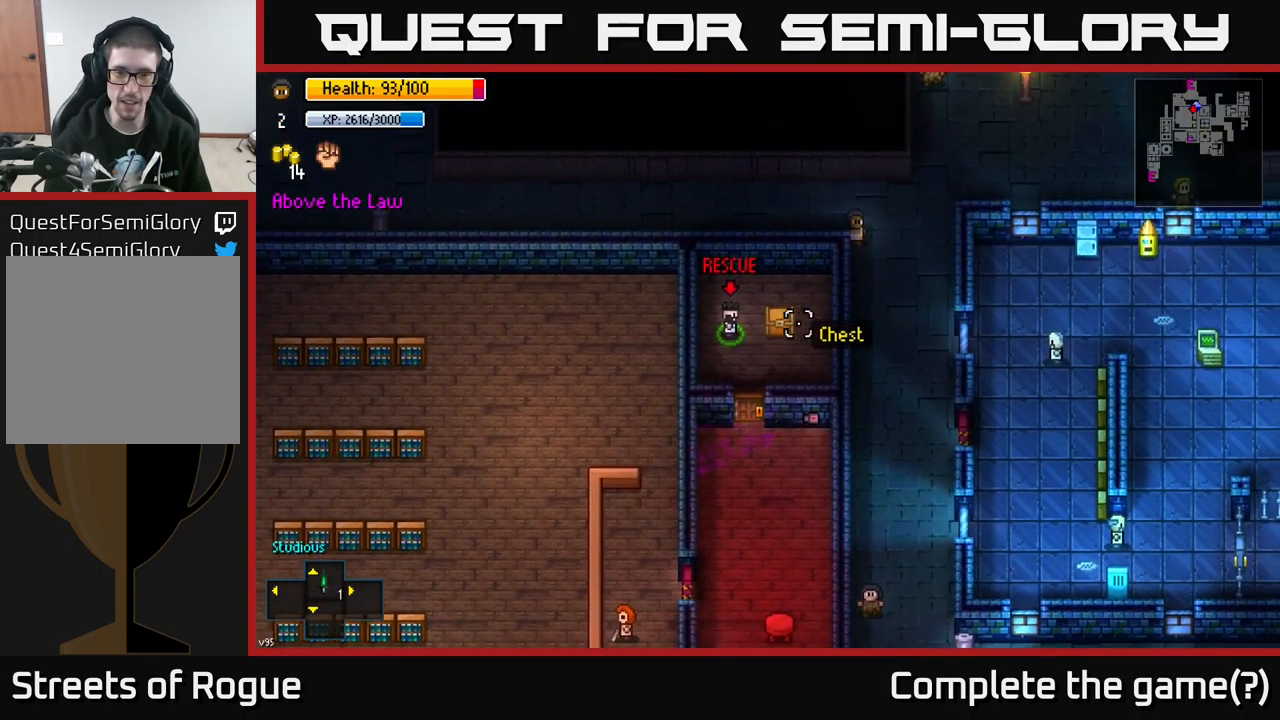
{"buttons": [], "left_stick": "down", "right_stick": "down-left", "events": [[17, "right_stick", "down"], [267, "right_stick", "down-left"]]}
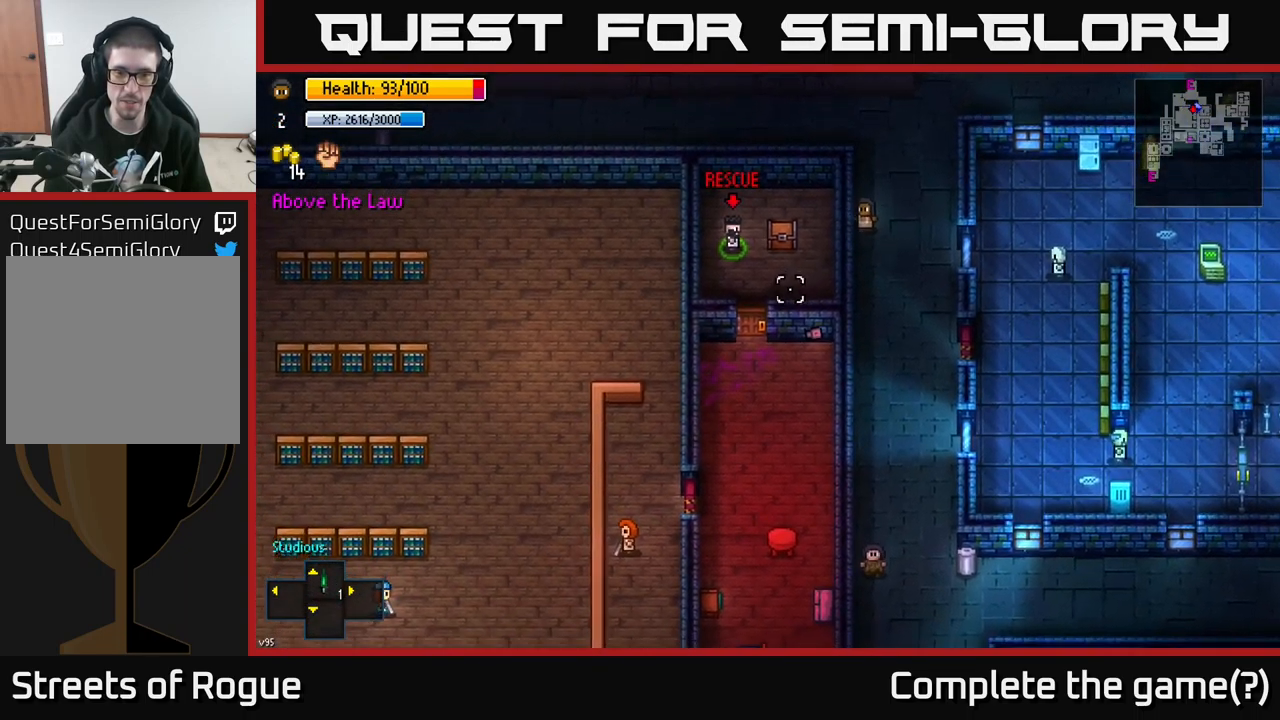
{"buttons": [], "left_stick": "center", "right_stick": "down-left", "events": [[417, "left_stick", "center"]]}
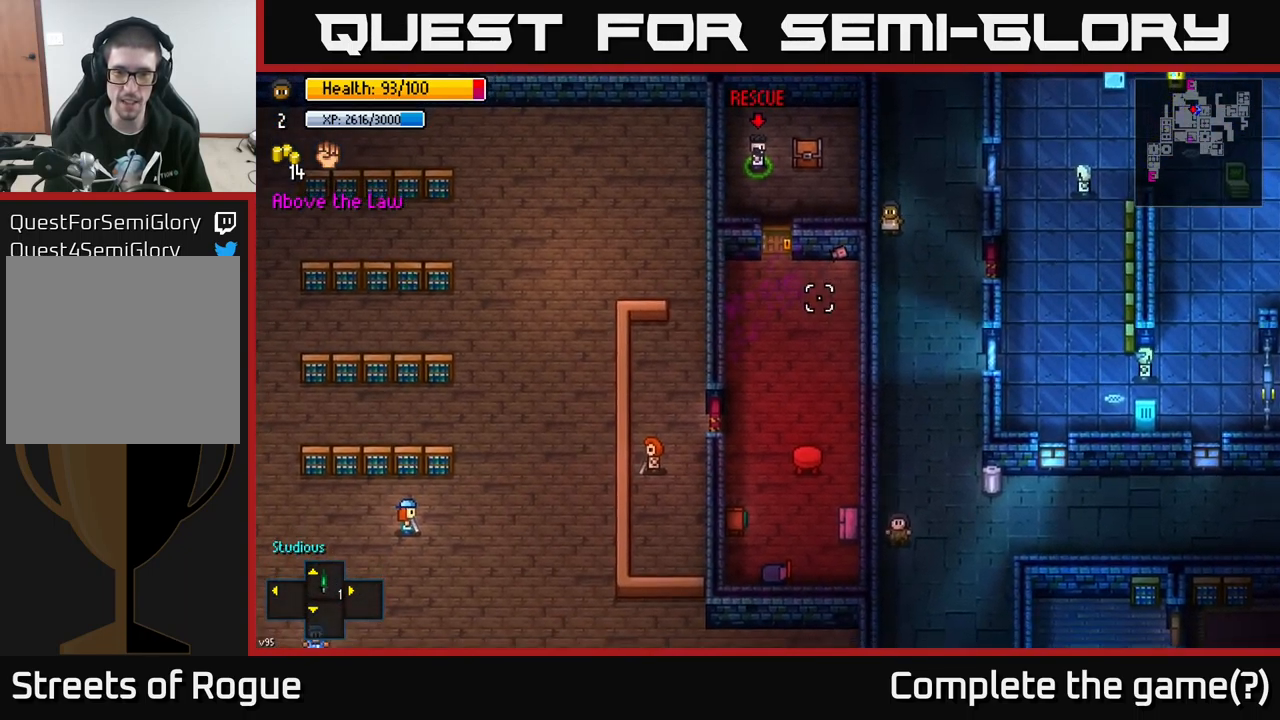
{"buttons": [], "left_stick": "down-left", "right_stick": "down-left", "events": [[200, "left_stick", "down"], [467, "left_stick", "down-left"]]}
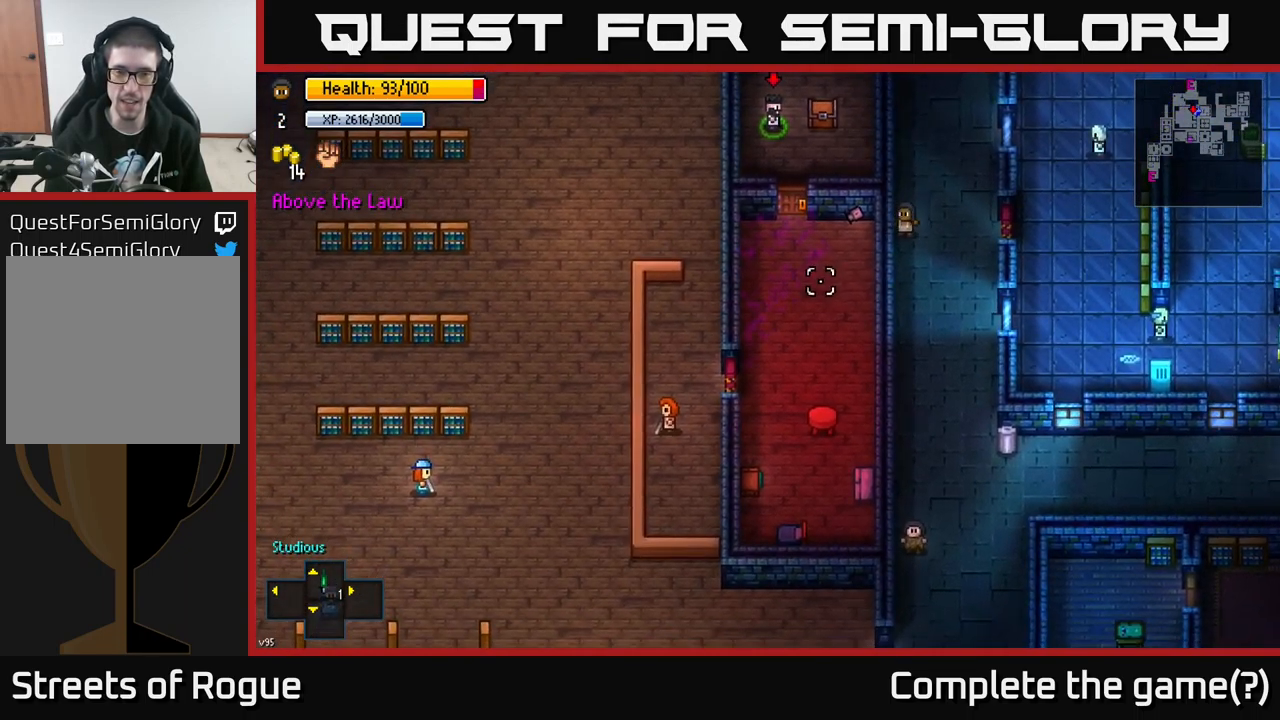
{"buttons": [], "left_stick": "center", "right_stick": "down-left", "events": [[250, "left_stick", "center"]]}
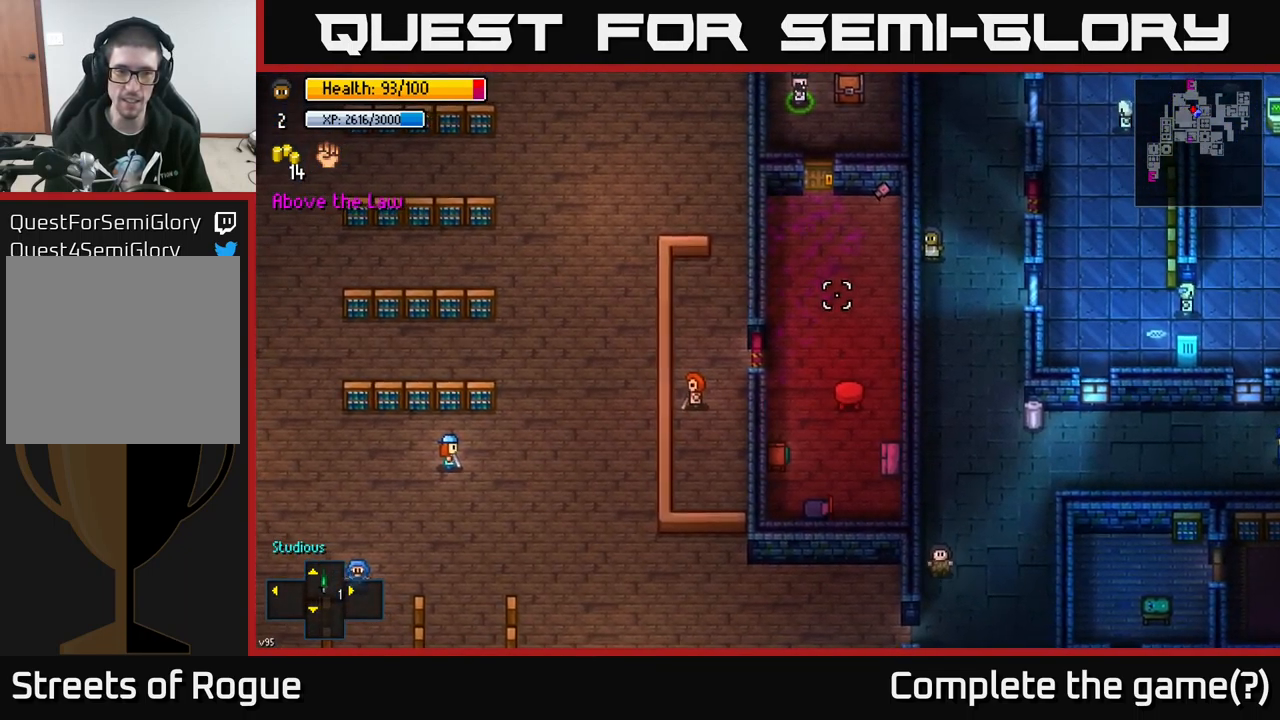
{"buttons": [], "left_stick": "down", "right_stick": "down-left", "events": [[333, "left_stick", "down"]]}
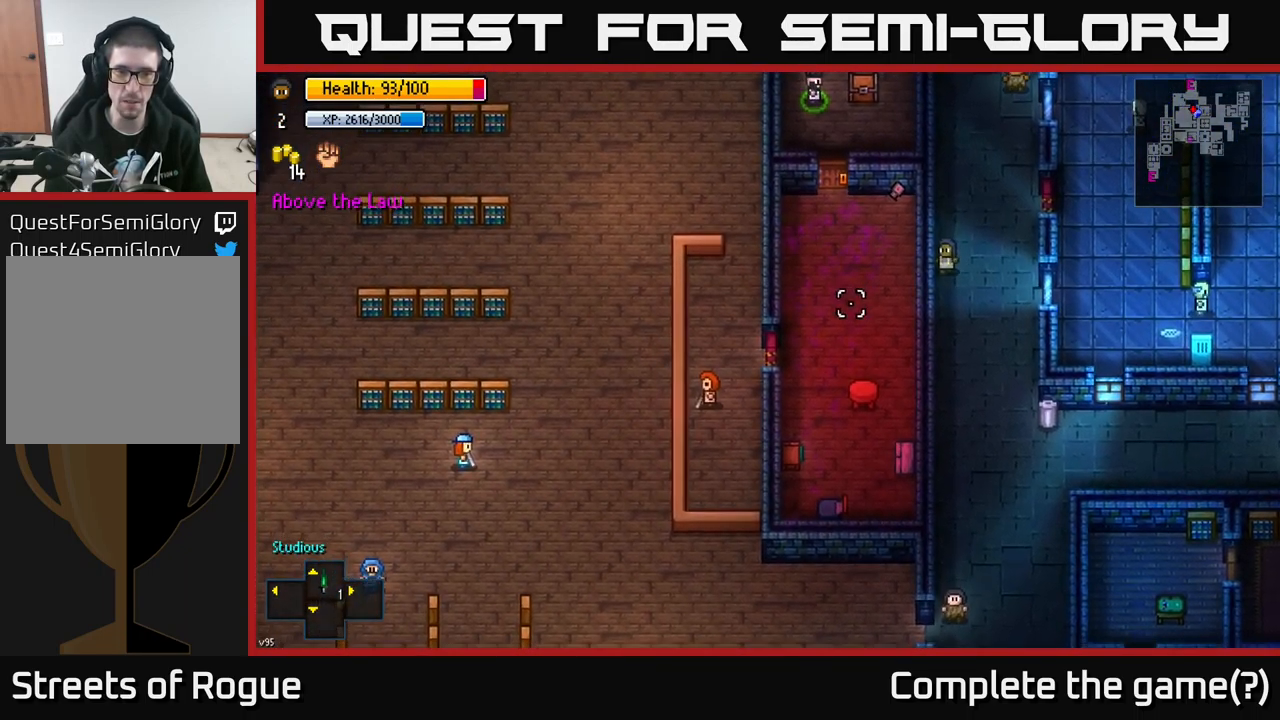
{"buttons": [], "left_stick": "down", "right_stick": "down-left", "events": [[217, "right_stick", "left"], [283, "left_stick", "center"], [466, "right_stick", "down-left"], [499, "left_stick", "down"]]}
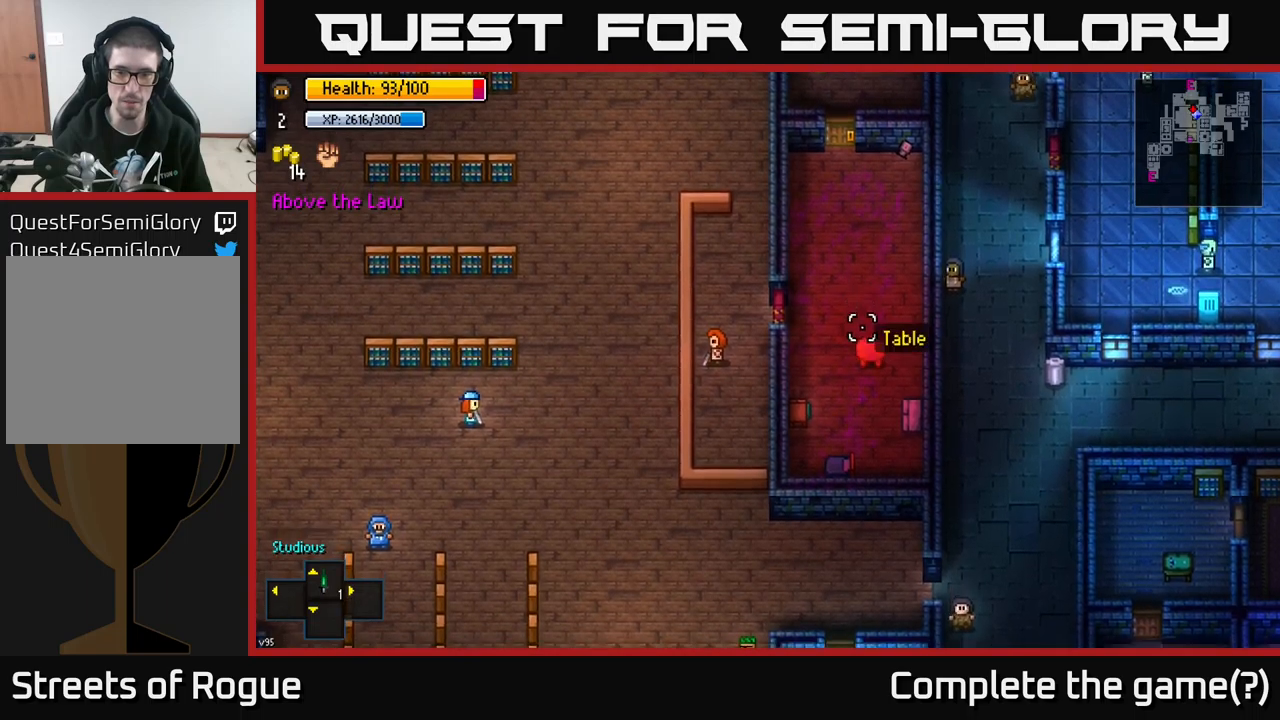
{"buttons": [], "left_stick": "down", "right_stick": "left", "events": [[133, "right_stick", "left"]]}
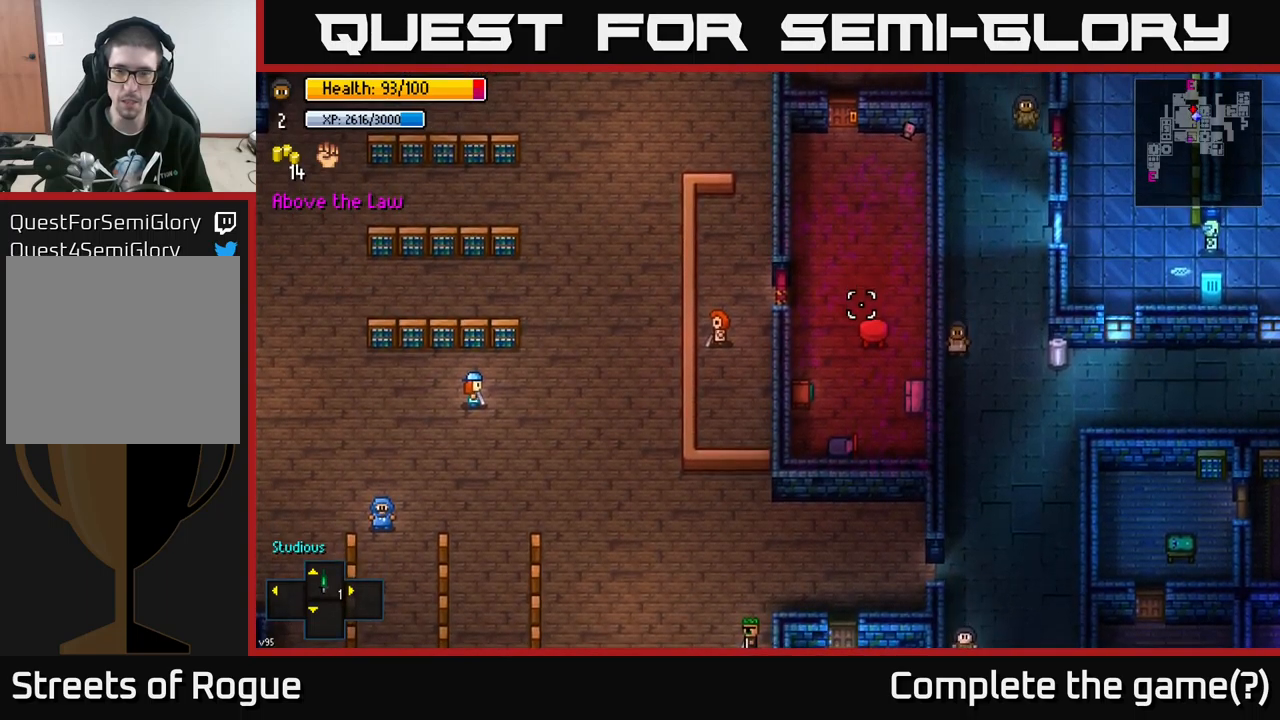
{"buttons": [], "left_stick": "down", "right_stick": "left", "events": [[250, "right_stick", "down-left"], [483, "right_stick", "left"]]}
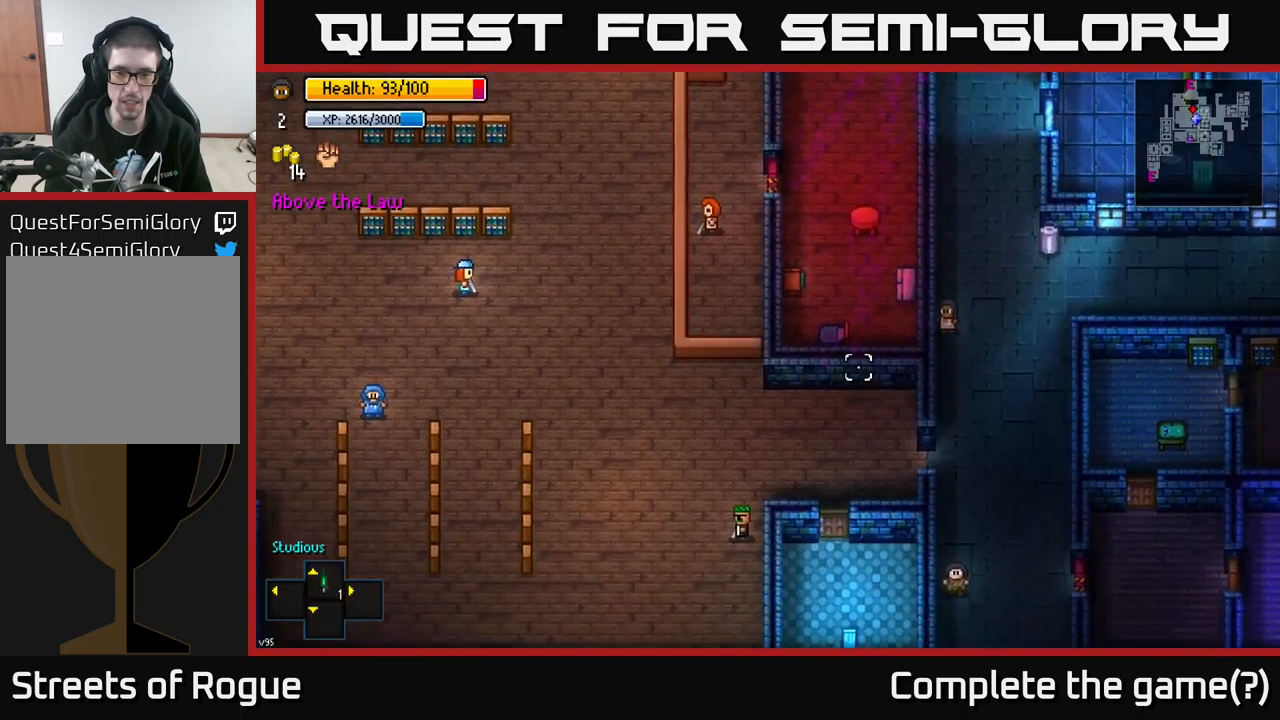
{"buttons": [], "left_stick": "down-left", "right_stick": "up-left", "events": [[250, "left_stick", "down-left"], [400, "right_stick", "up-left"]]}
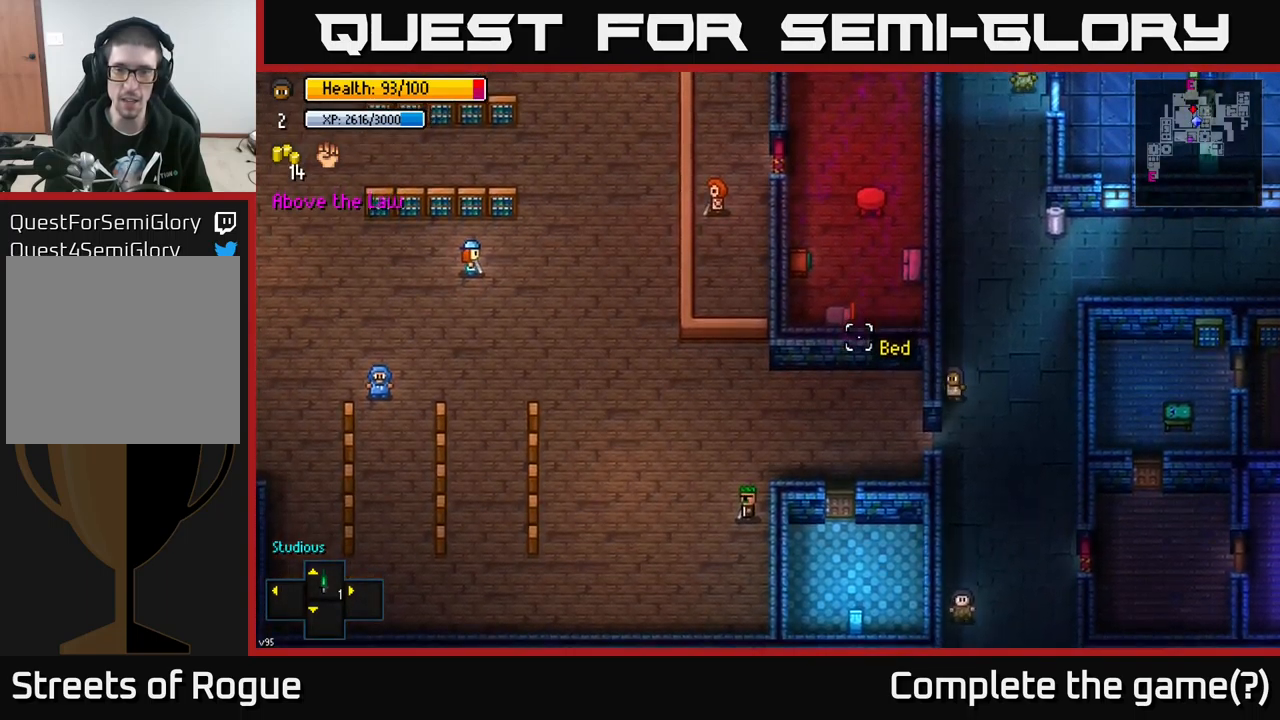
{"buttons": [], "left_stick": "left", "right_stick": "center", "events": [[233, "left_stick", "left"], [417, "right_stick", "center"]]}
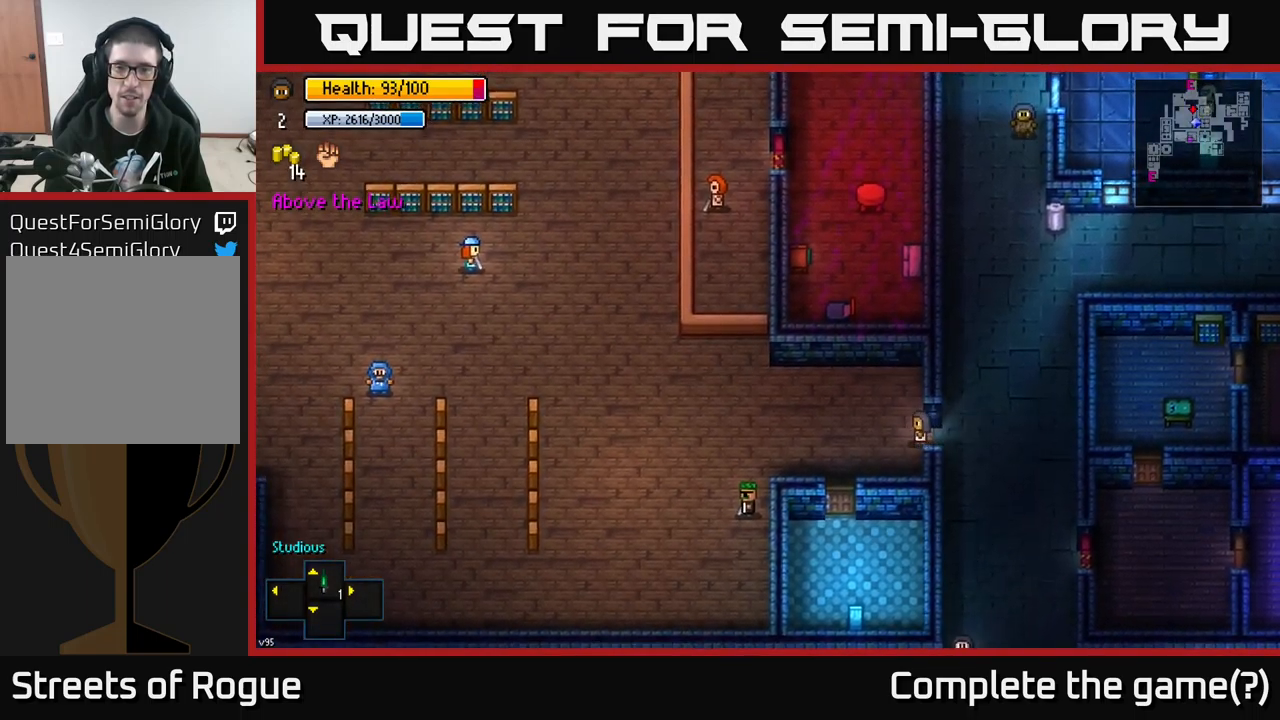
{"buttons": [], "left_stick": "left", "right_stick": "center", "events": [[133, "A", "down"], [200, "A", "up"]]}
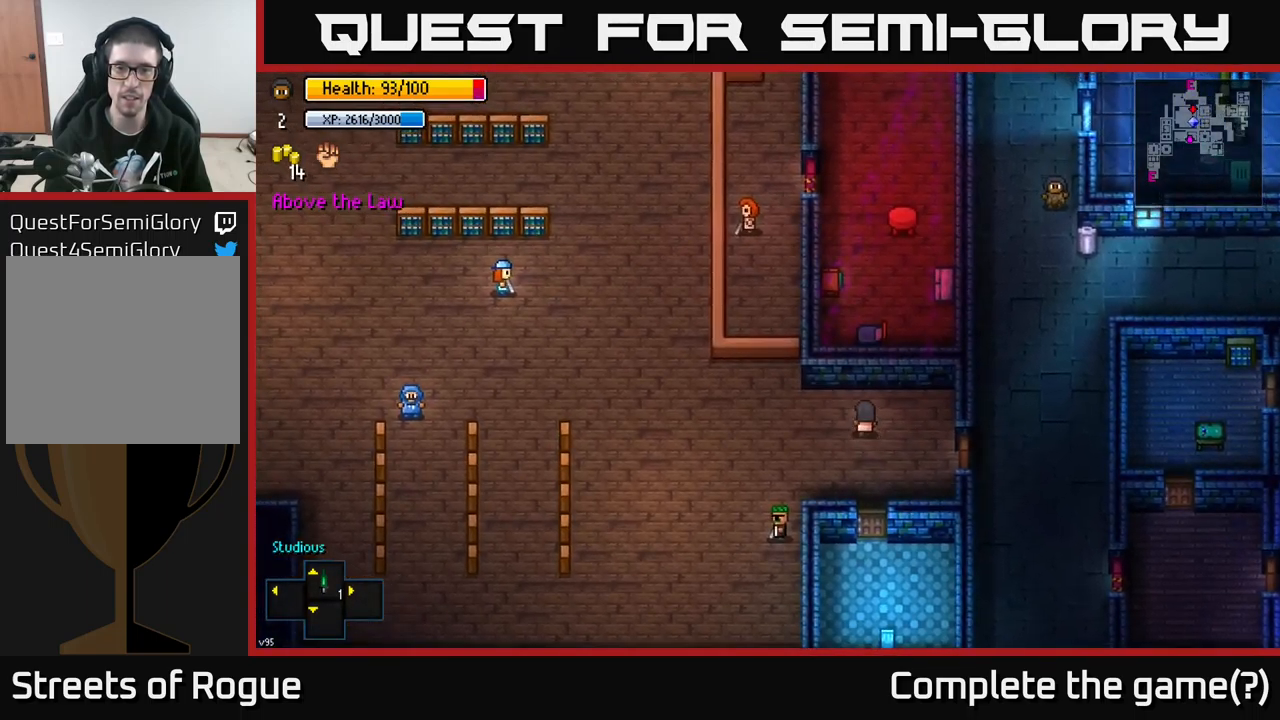
{"buttons": [], "left_stick": "left", "right_stick": "up-left", "events": [[150, "right_stick", "up-left"]]}
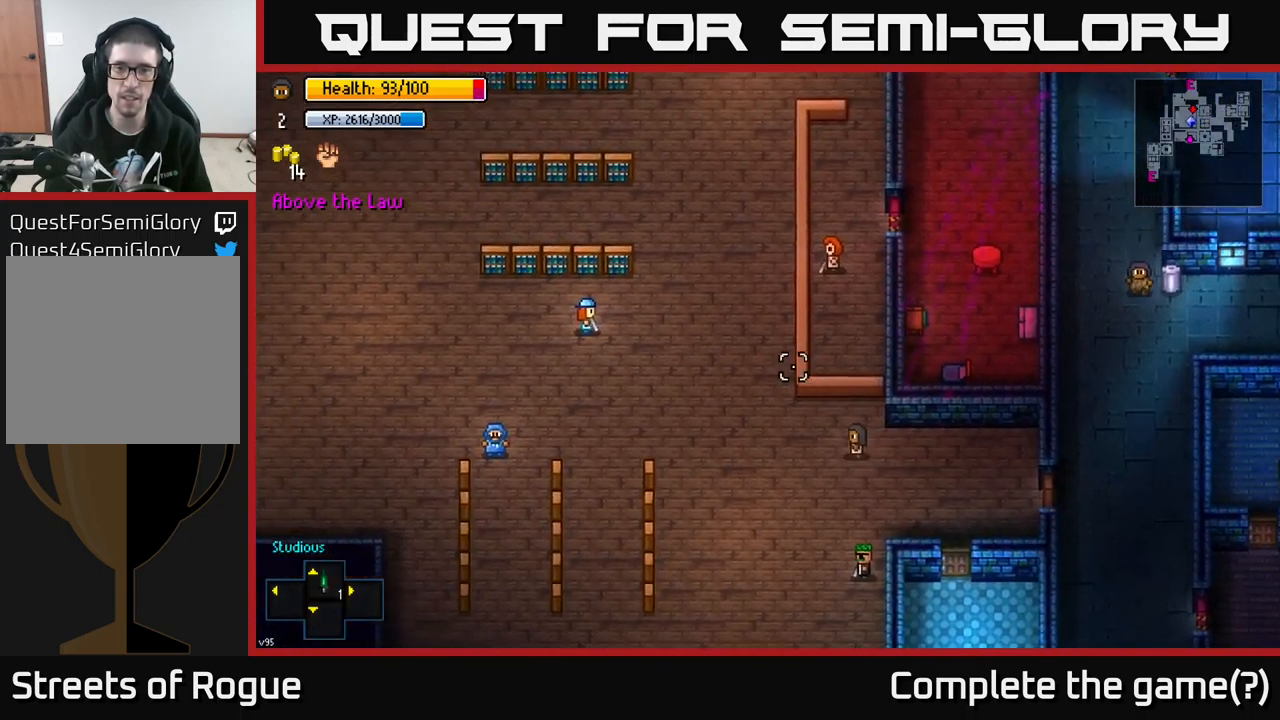
{"buttons": [], "left_stick": "up-left", "right_stick": "up-right", "events": [[117, "right_stick", "up"], [217, "left_stick", "up-left"], [483, "right_stick", "up-right"]]}
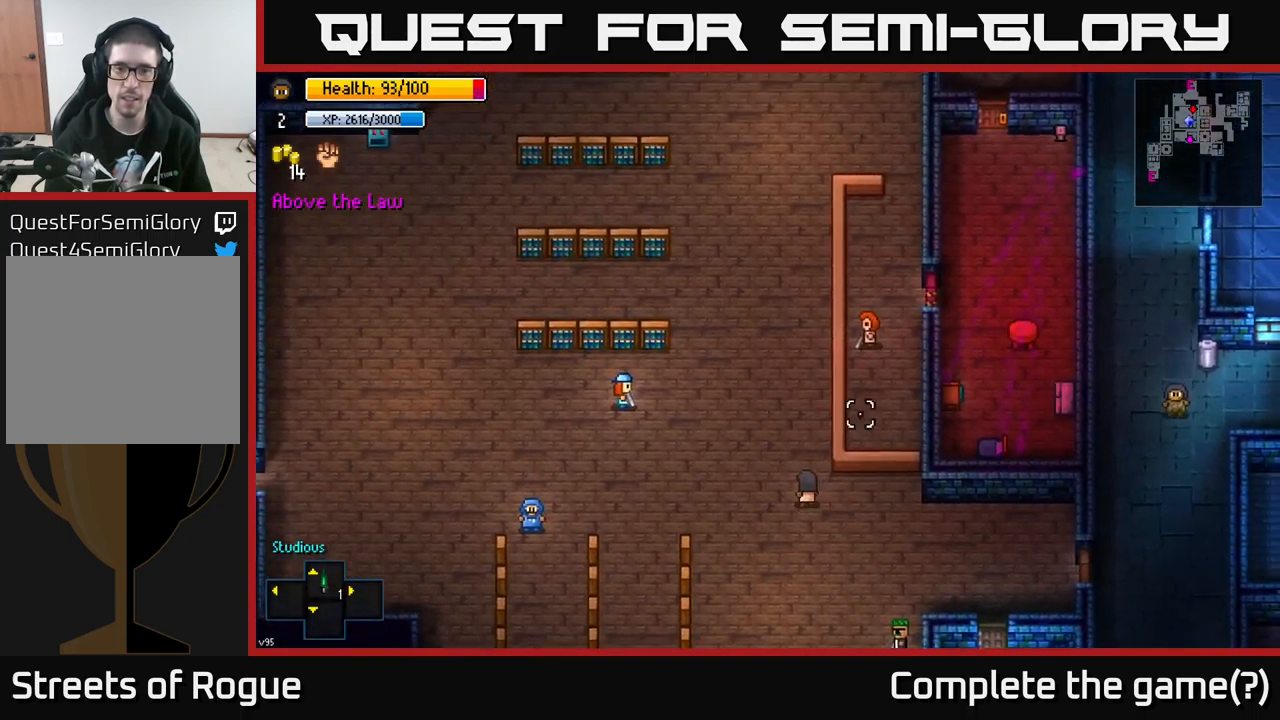
{"buttons": [], "left_stick": "up", "right_stick": "center", "events": [[50, "left_stick", "up"], [83, "right_stick", "right"], [383, "right_stick", "center"]]}
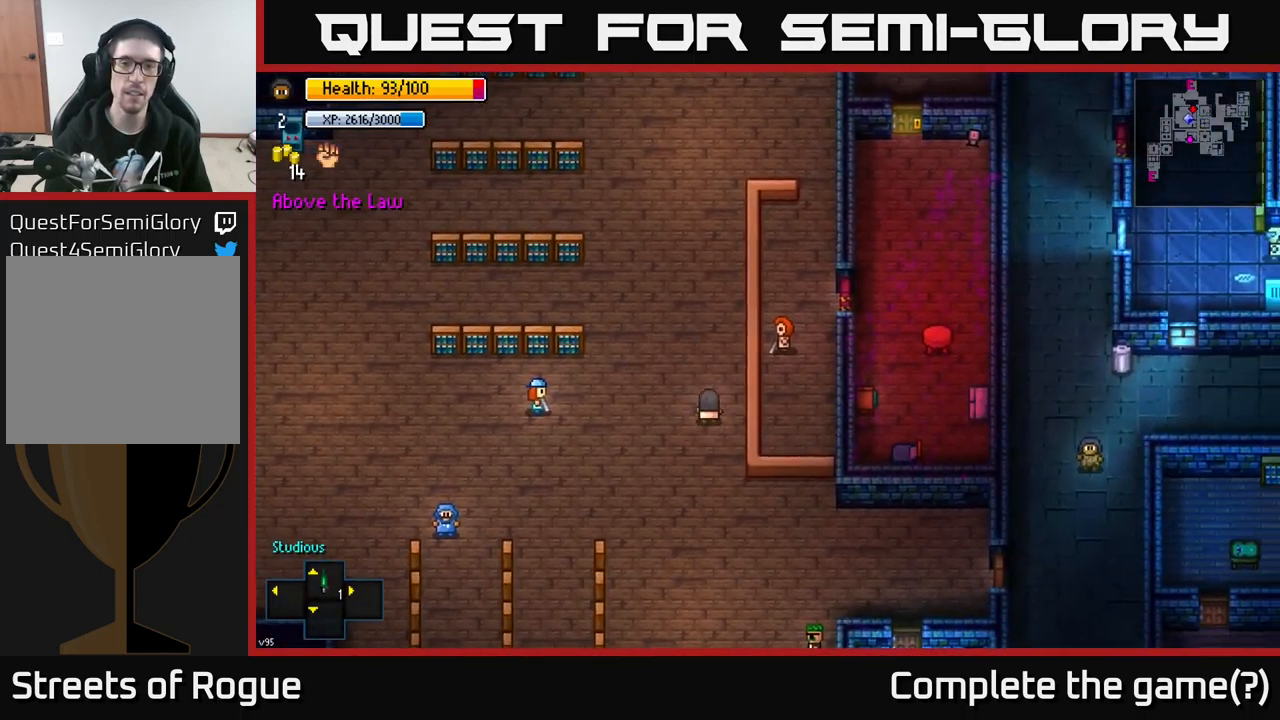
{"buttons": [], "left_stick": "center", "right_stick": "center", "events": [[217, "left_stick", "up-right"], [383, "left_stick", "center"], [400, "A", "down"], [500, "A", "up"]]}
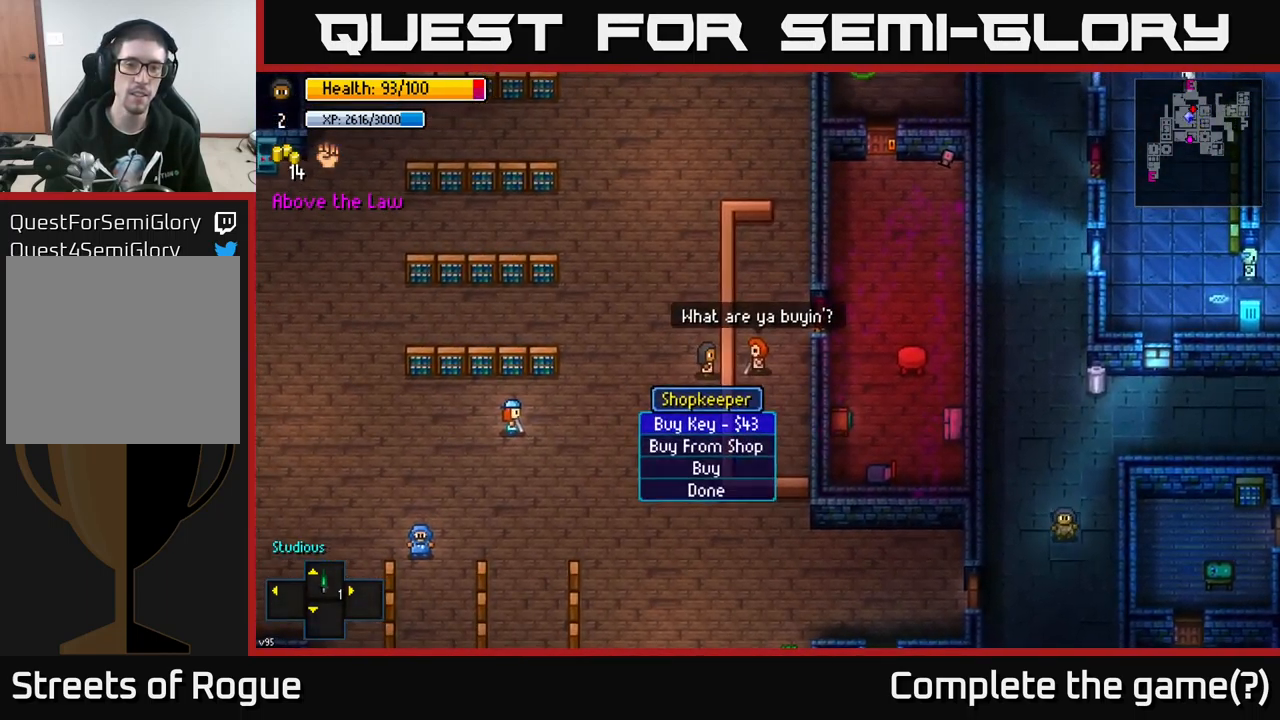
{"buttons": [], "left_stick": "center", "right_stick": "center", "events": []}
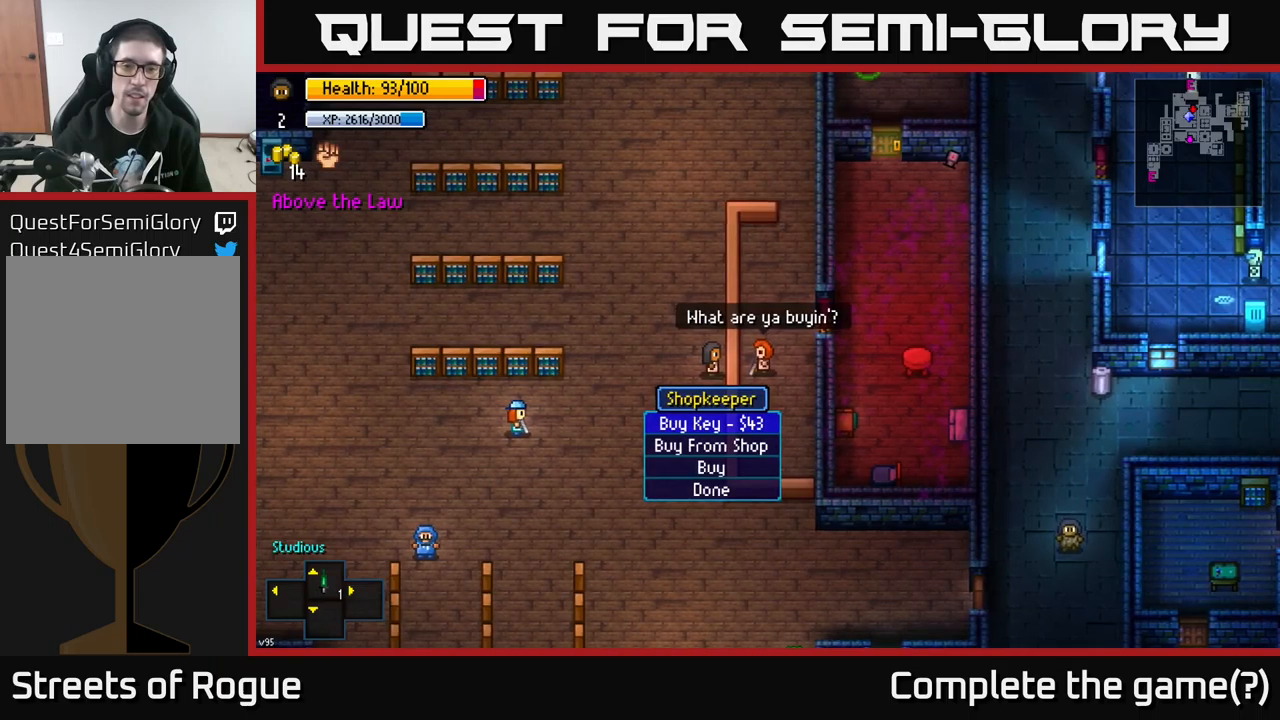
{"buttons": [], "left_stick": "center", "right_stick": "center", "events": []}
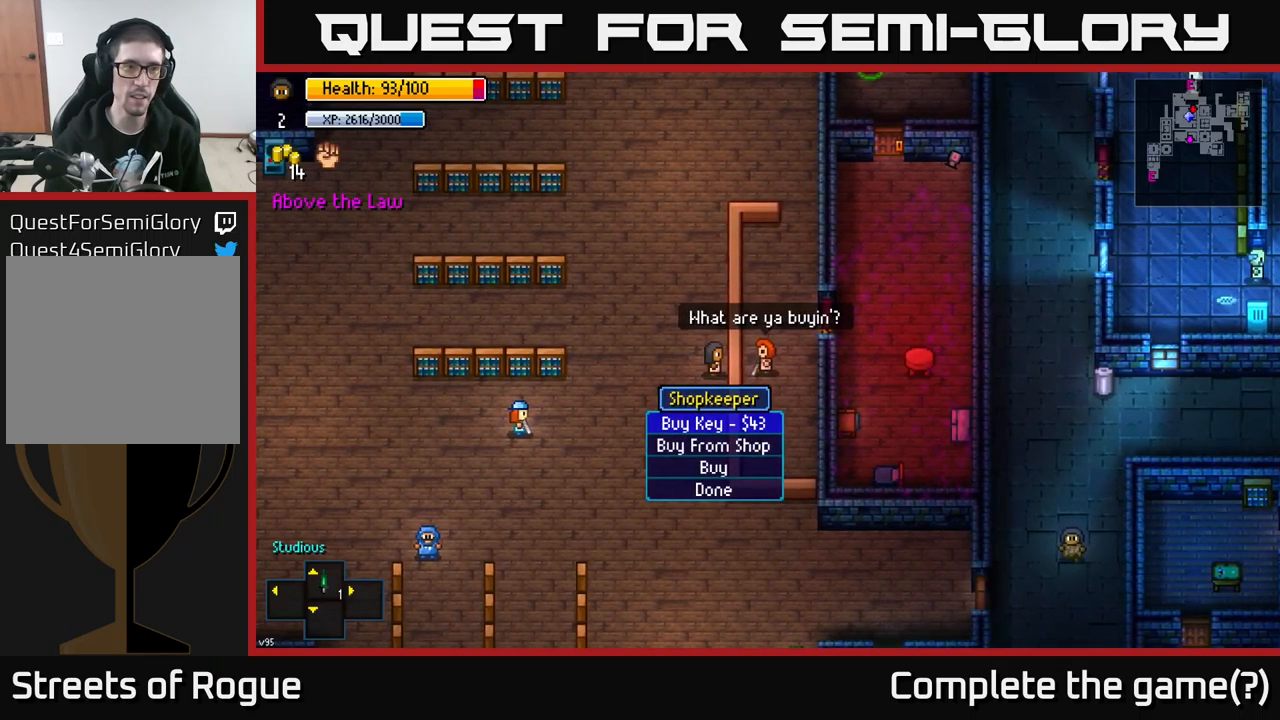
{"buttons": [], "left_stick": "center", "right_stick": "center", "events": []}
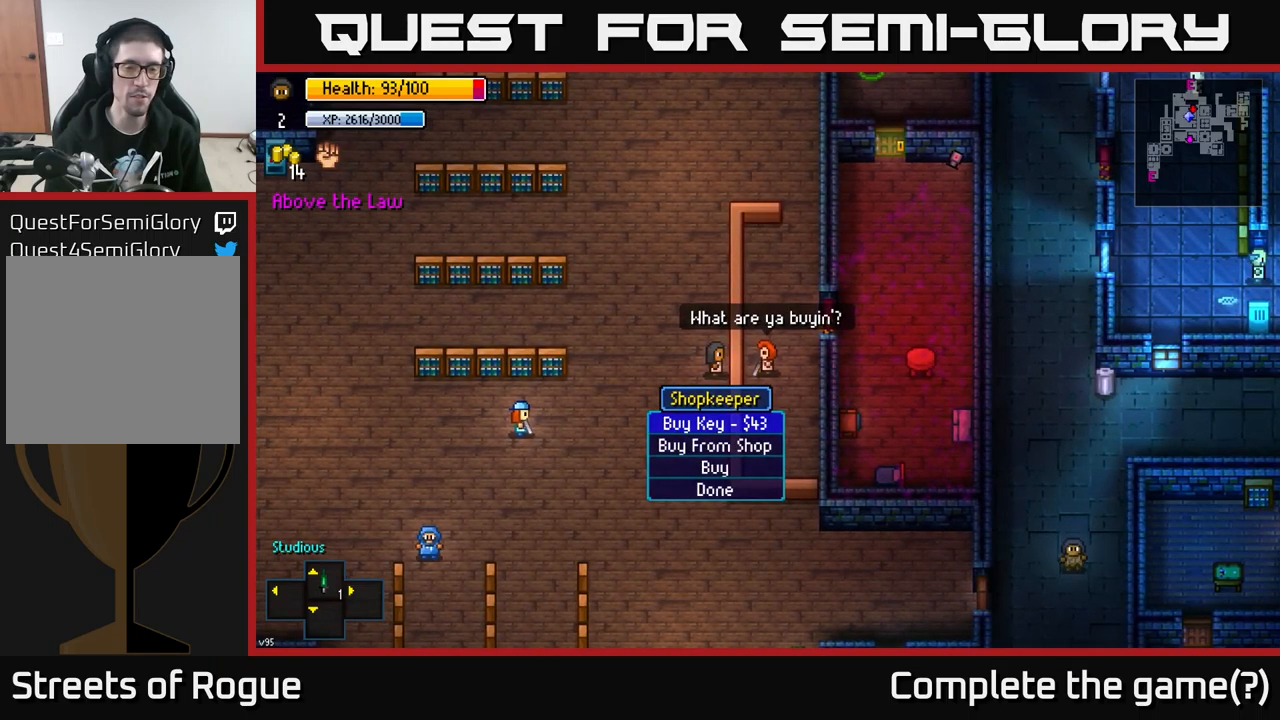
{"buttons": [], "left_stick": "center", "right_stick": "center", "events": []}
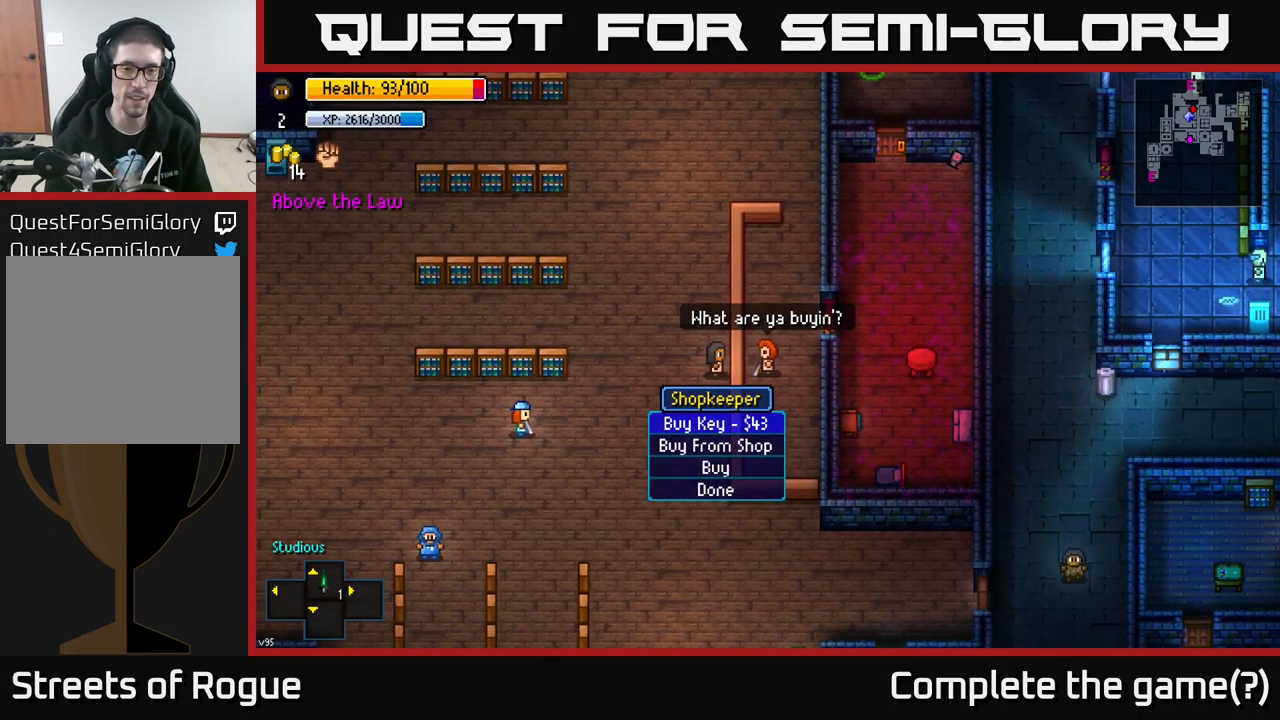
{"buttons": [], "left_stick": "down", "right_stick": "down-left", "events": [[34, "B", "down"], [100, "B", "up"], [100, "left_stick", "down"], [417, "right_stick", "down-left"]]}
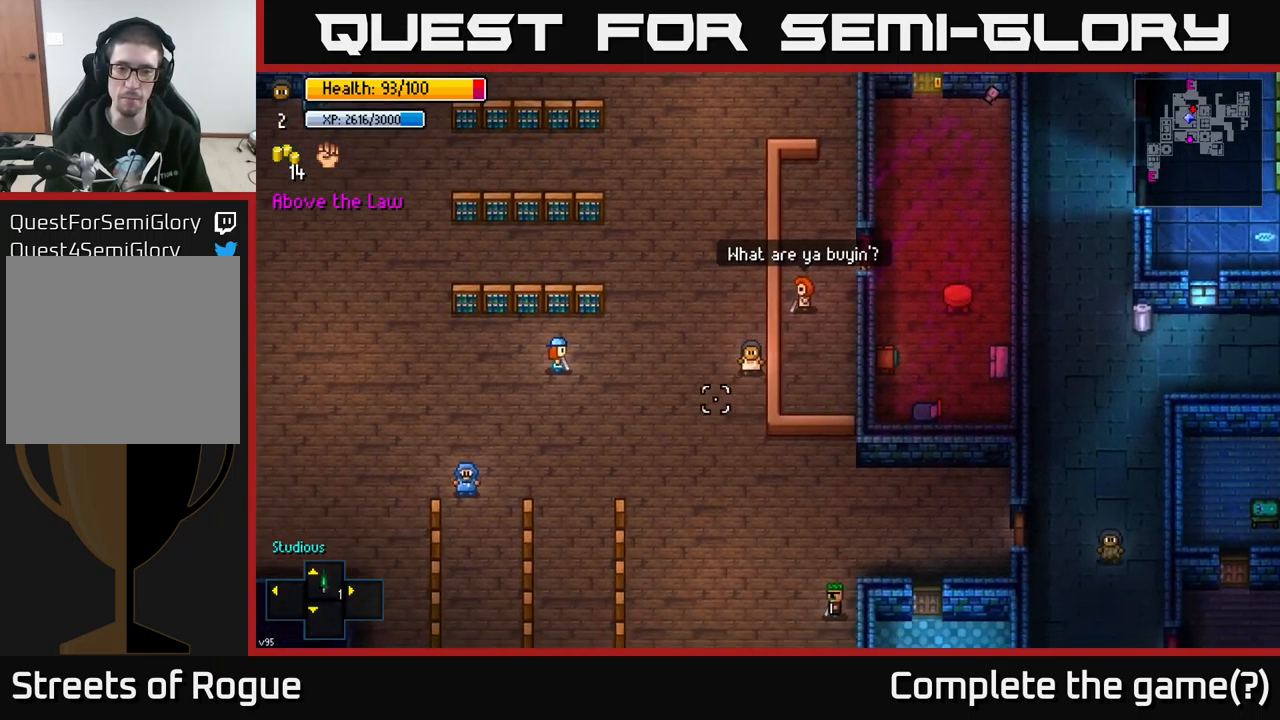
{"buttons": [], "left_stick": "down-right", "right_stick": "down-left", "events": [[367, "left_stick", "down-right"]]}
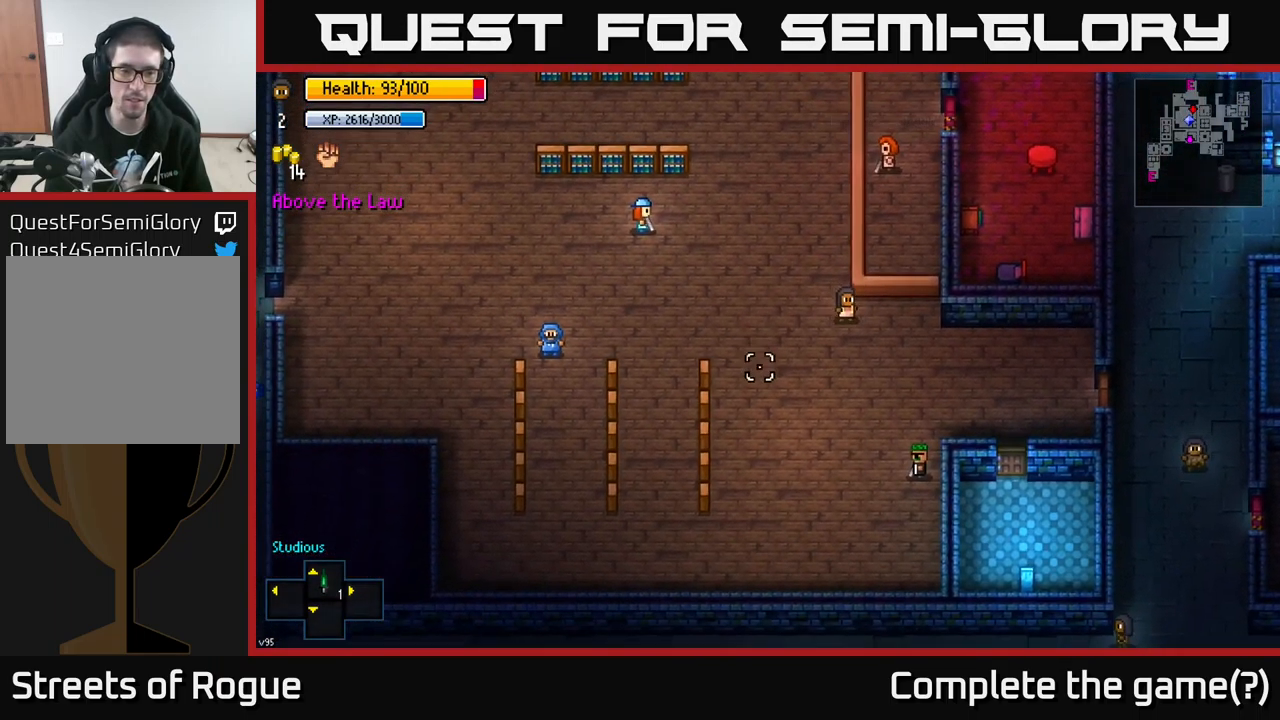
{"buttons": [], "left_stick": "center", "right_stick": "center", "events": [[167, "left_stick", "center"], [184, "right_stick", "center"]]}
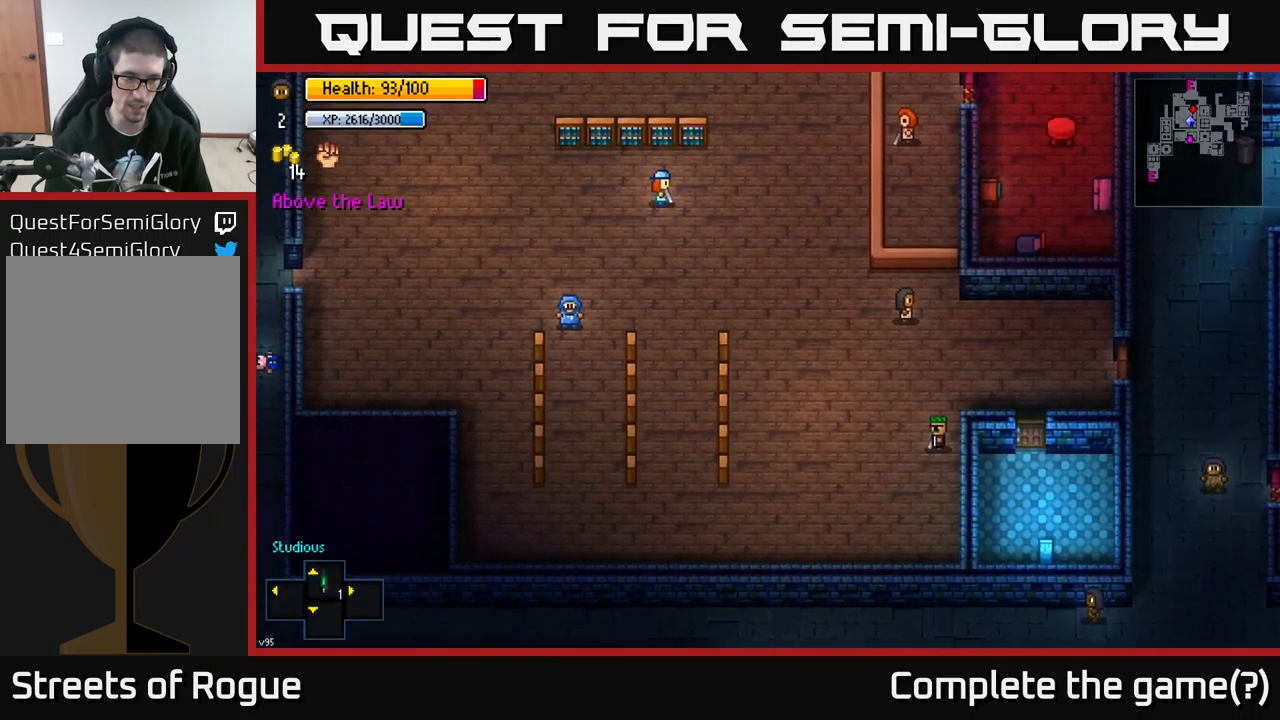
{"buttons": [], "left_stick": "center", "right_stick": "center", "events": [[217, "Y", "down"], [250, "Y", "up"]]}
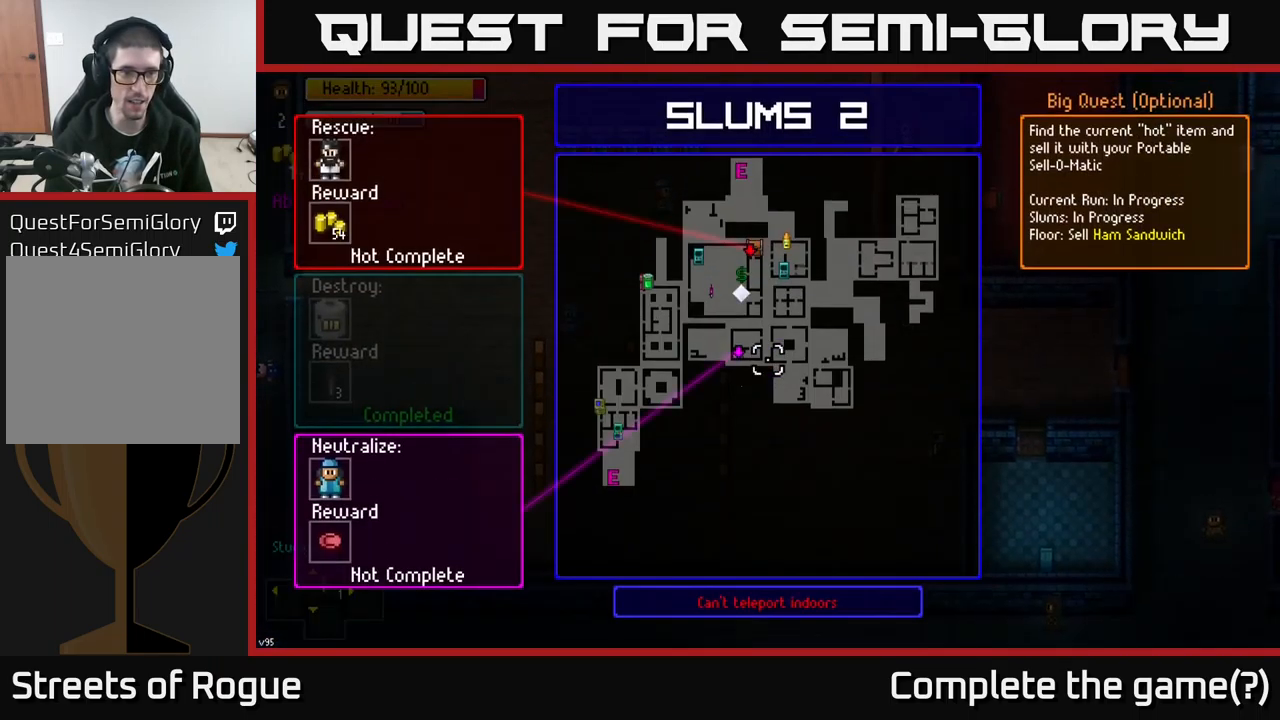
{"buttons": [], "left_stick": "center", "right_stick": "center", "events": [[217, "B", "down"], [267, "B", "up"], [367, "X", "down"], [417, "X", "up"]]}
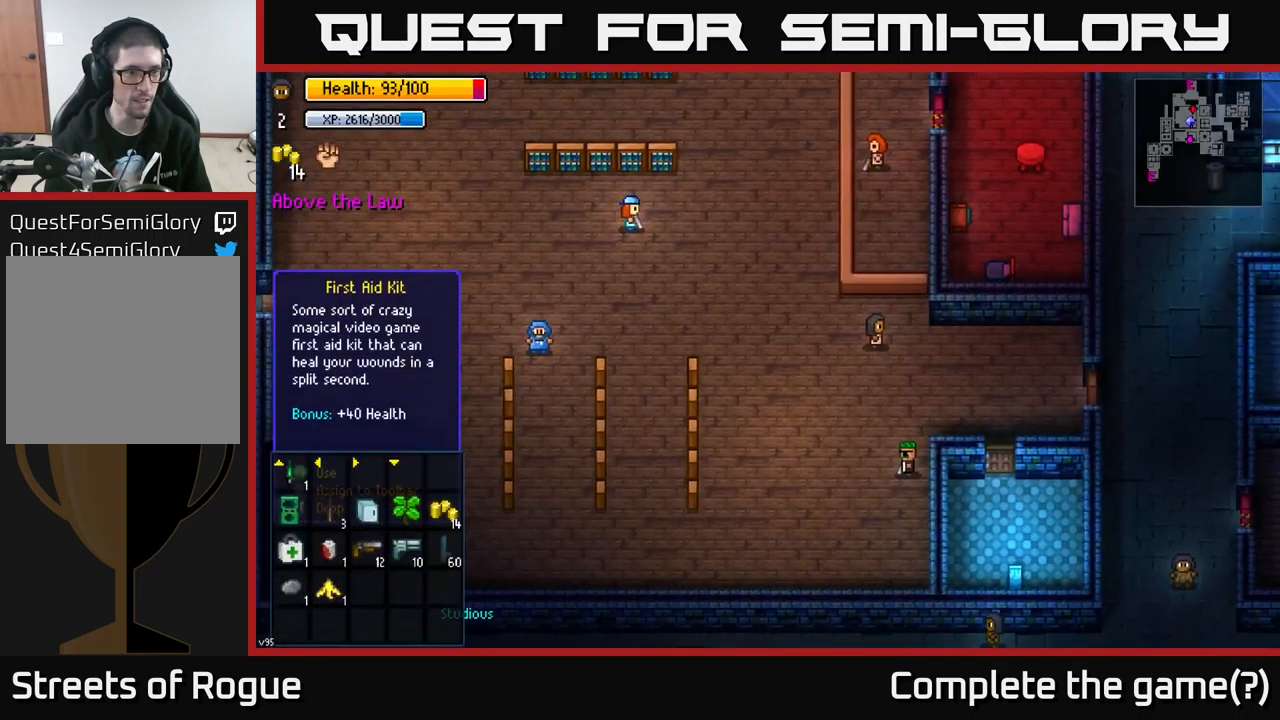
{"buttons": [], "left_stick": "center", "right_stick": "center", "events": []}
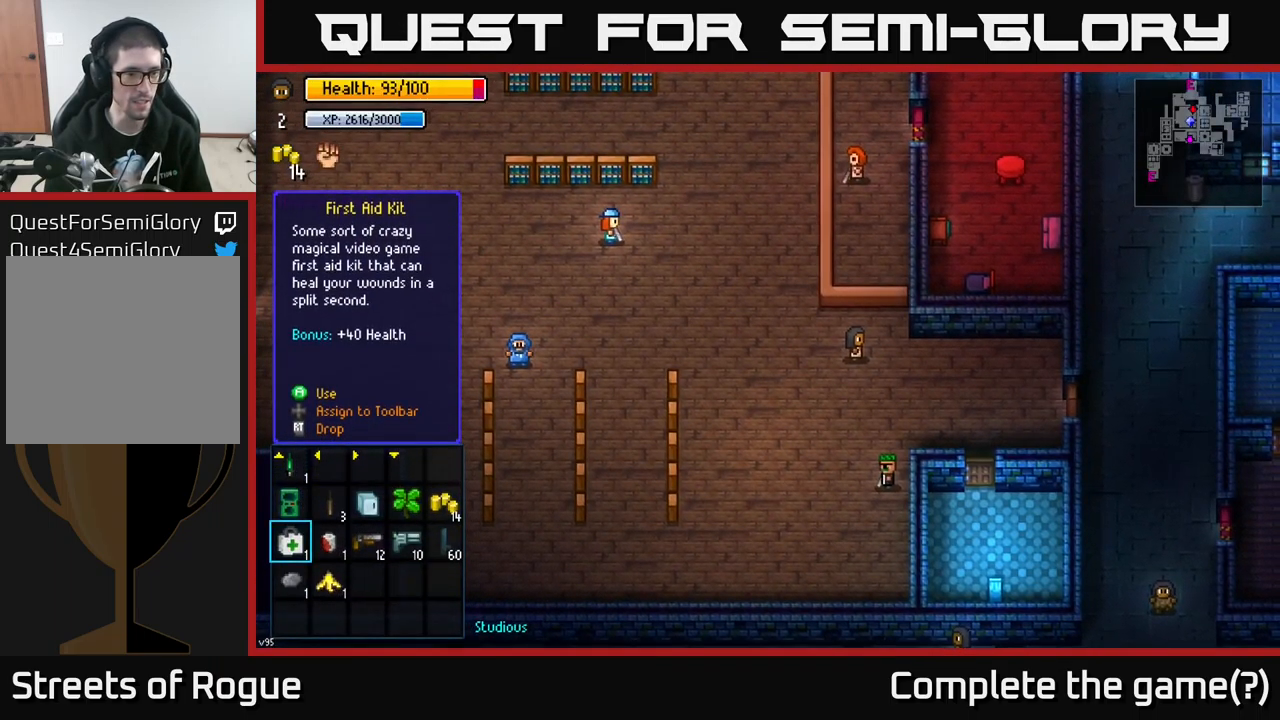
{"buttons": [], "left_stick": "center", "right_stick": "center", "events": [[350, "DPAD_RIGHT", "down"], [417, "DPAD_RIGHT", "up"]]}
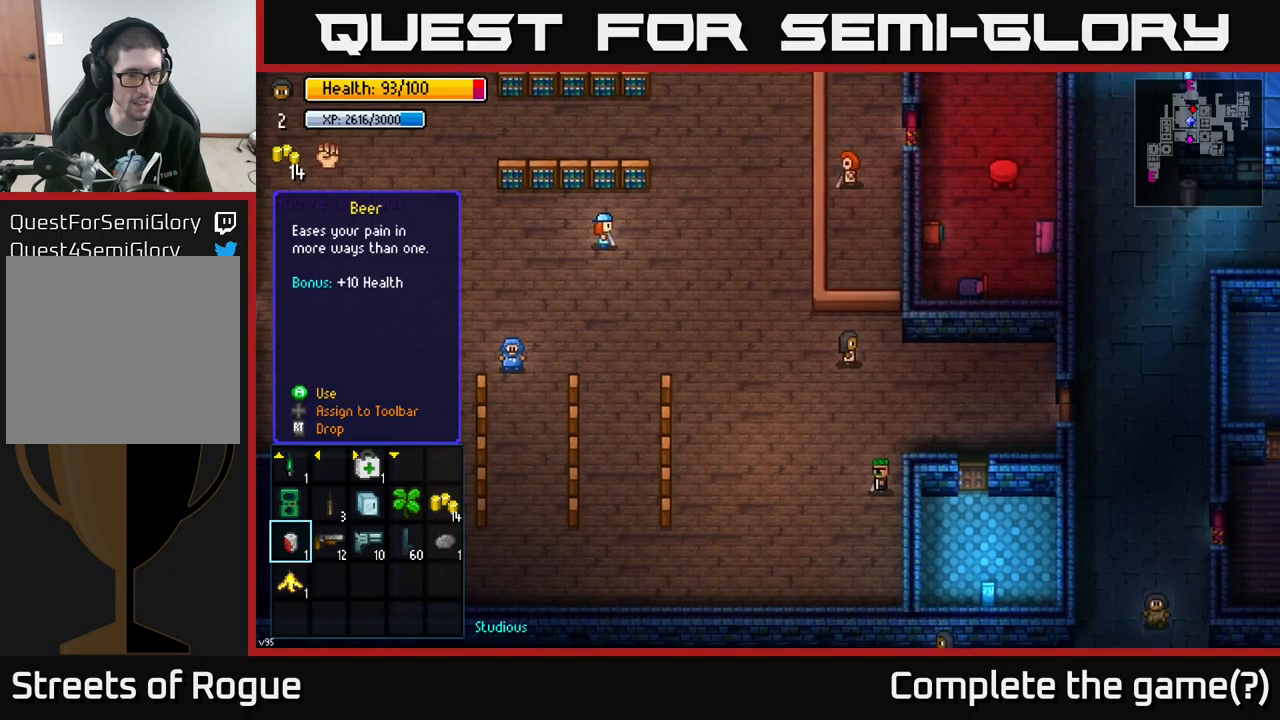
{"buttons": [], "left_stick": "center", "right_stick": "center", "events": []}
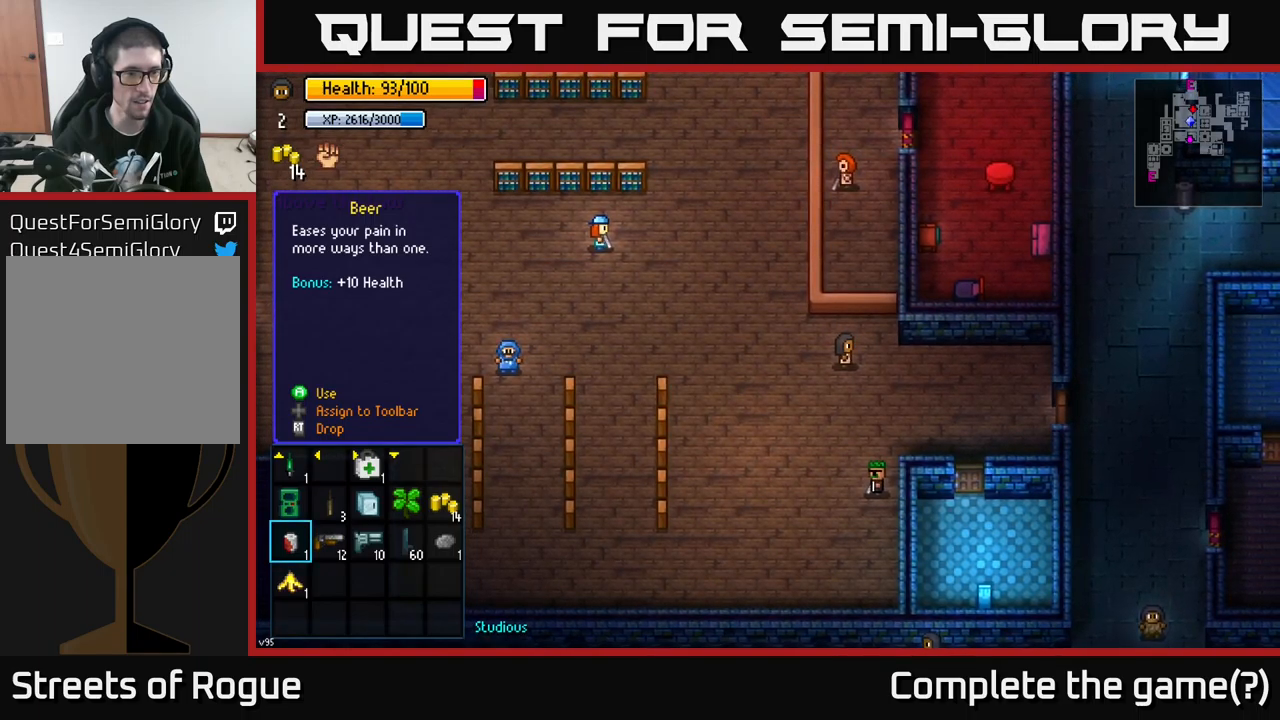
{"buttons": [], "left_stick": "center", "right_stick": "center", "events": []}